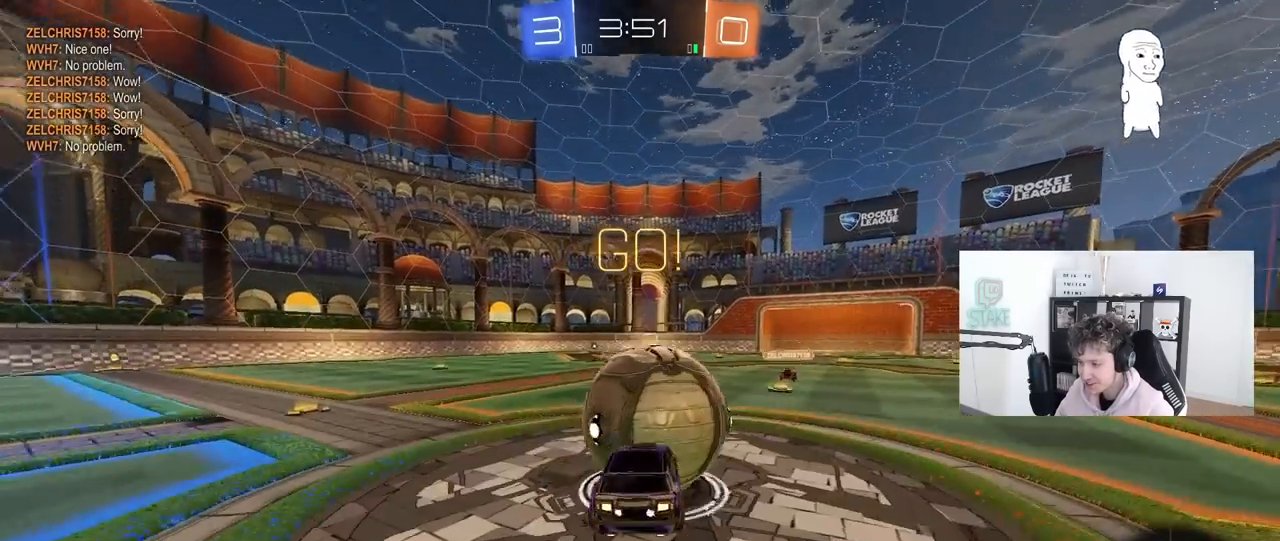
Gameplay with keyboard and mouse; each line is a JSON object with the keys and mouse buttons held at the frame after it. "events" lists presses ("down") and releases ("up") of "1", "2", "3", "4", "5", "a", "alt", "c", "caps_lock", "ctrl", "d", "e", "f", "g", "q", "r", "s", "shift", "space", "t", "tab", "v", "w", "x", "z", "mouse_left", "mouse_wheel" and "mouse_right" between this image and that frame as [ms after this image, input, new state], when the widget could be followed in between. "mouse_left", "mouse_wheel", "mouse_right" = the "left", "wheel", "right" buttons of the "mouse" list. No other keys are recorded. "wheel" means that the mouse wheel is clicked or scrolled. "mouse_move" is the direction in which the mouse moves at that frame (one of eight, or "still"), when it could be read.
{"keys": ["a", "s", "shift"], "mouse": [], "mouse_move": "still", "events": [[50, "mouse_right", "up"], [83, "mouse_right", "down"], [133, "s", "down"], [133, "w", "up"], [317, "mouse_left", "up"], [317, "mouse_right", "up"]]}
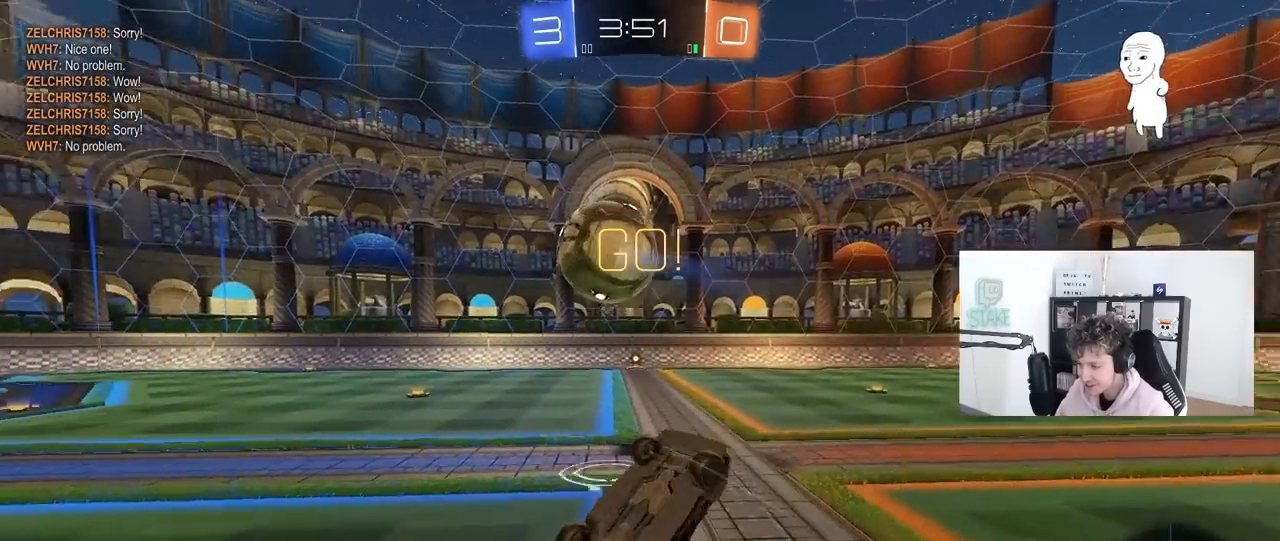
{"keys": [], "mouse": [], "mouse_move": "still", "events": [[67, "s", "up"], [300, "shift", "up"], [333, "a", "up"]]}
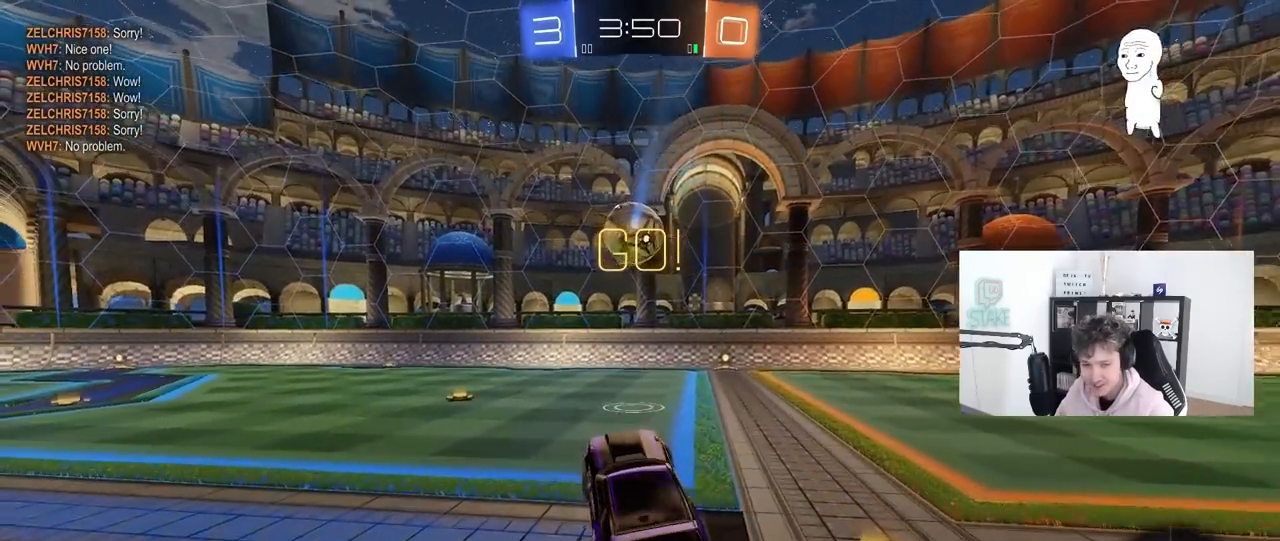
{"keys": ["w"], "mouse": [], "mouse_move": "still", "events": [[83, "w", "down"], [267, "a", "down"], [450, "a", "up"]]}
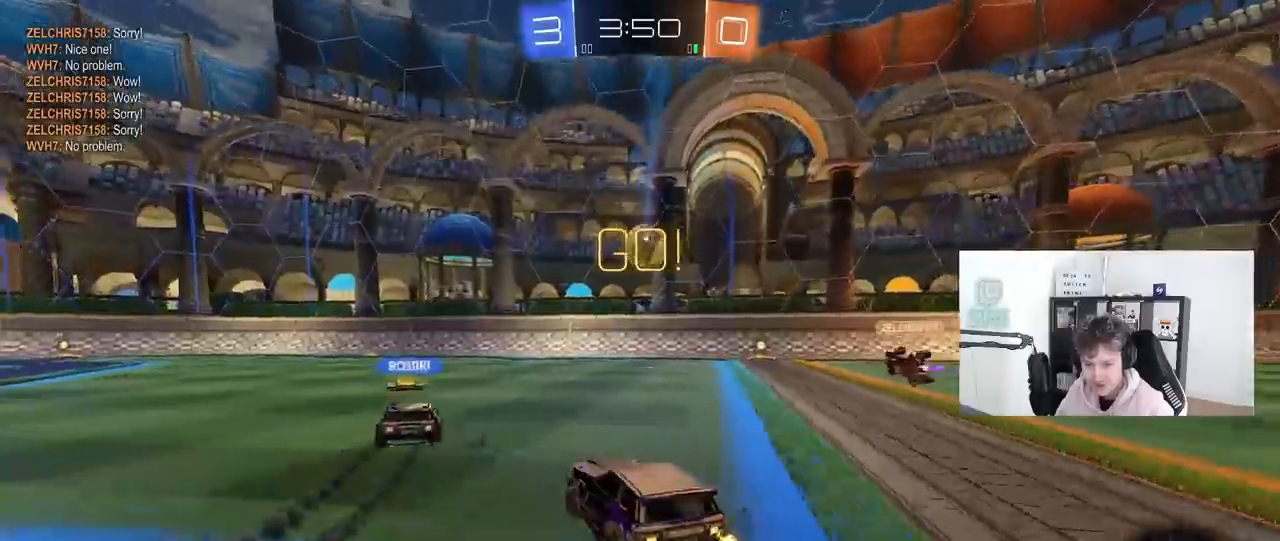
{"keys": ["w"], "mouse": [], "mouse_move": "still", "events": []}
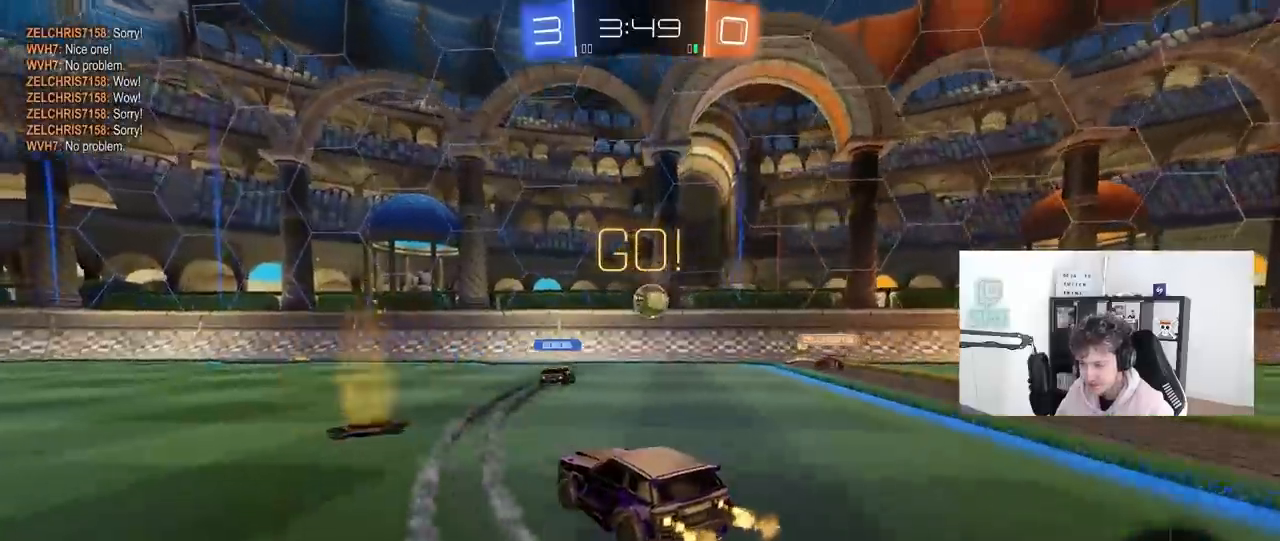
{"keys": ["w"], "mouse": [], "mouse_move": "still", "events": [[150, "a", "down"], [300, "a", "up"]]}
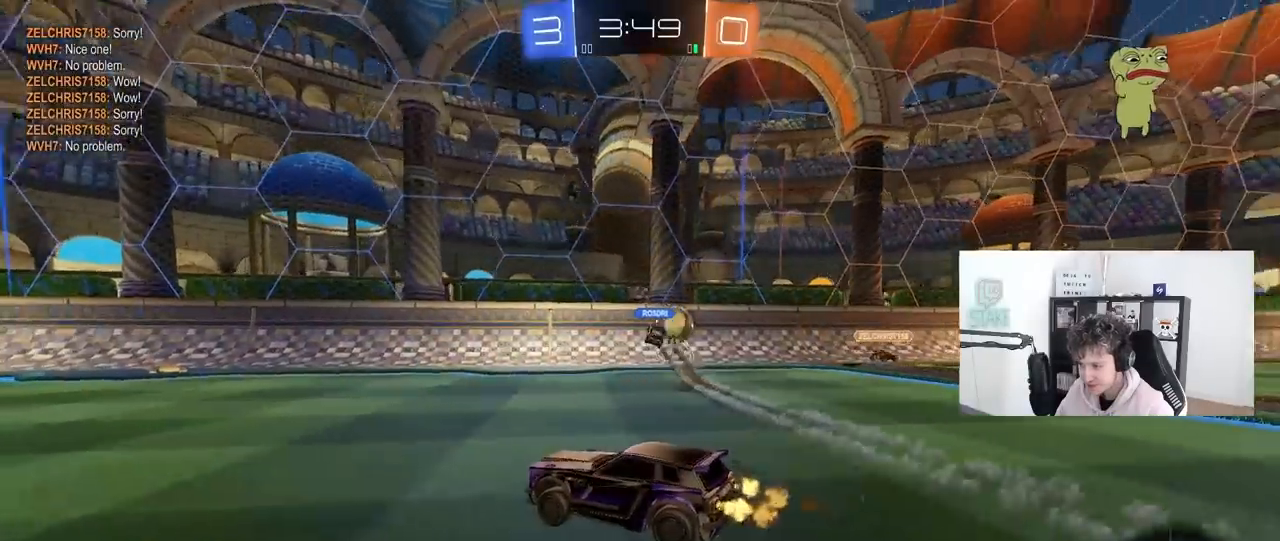
{"keys": ["a", "s", "shift", "space"], "mouse": [], "mouse_move": "still", "events": [[67, "d", "down"], [117, "mouse_right", "down"], [167, "a", "down"], [167, "d", "up"], [167, "mouse_left", "down"], [167, "shift", "down"], [217, "mouse_right", "up"], [267, "mouse_right", "down"], [317, "s", "down"], [317, "w", "up"], [400, "mouse_left", "up"], [400, "space", "down"], [450, "mouse_right", "up"]]}
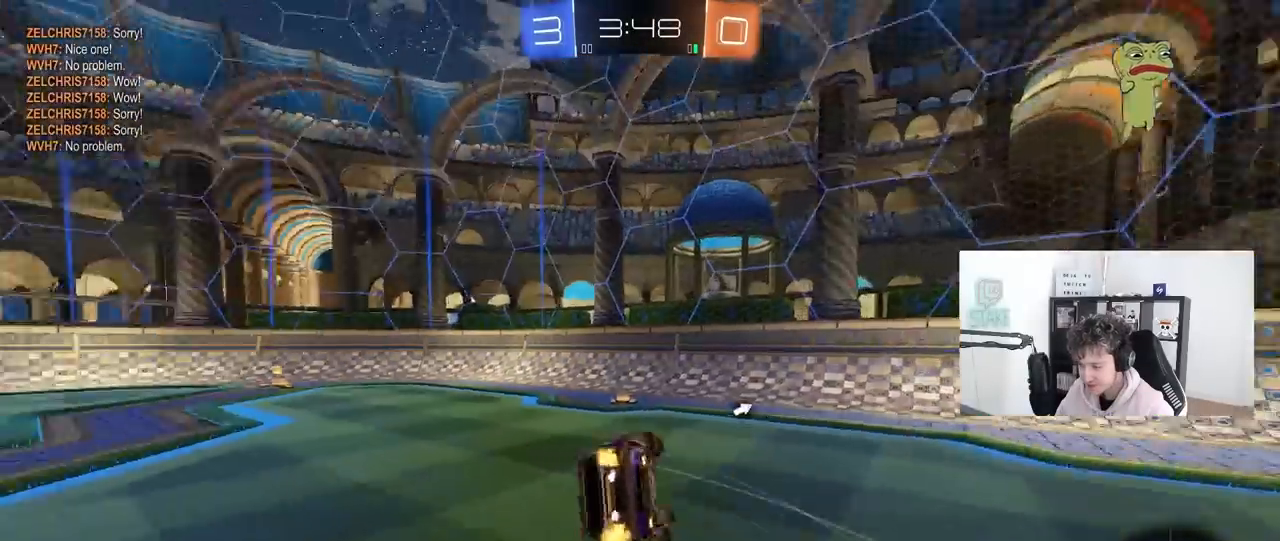
{"keys": ["a", "shift"], "mouse": [], "mouse_move": "up-right", "events": [[83, "space", "up"], [283, "s", "up"], [367, "s", "down"], [467, "s", "up"]]}
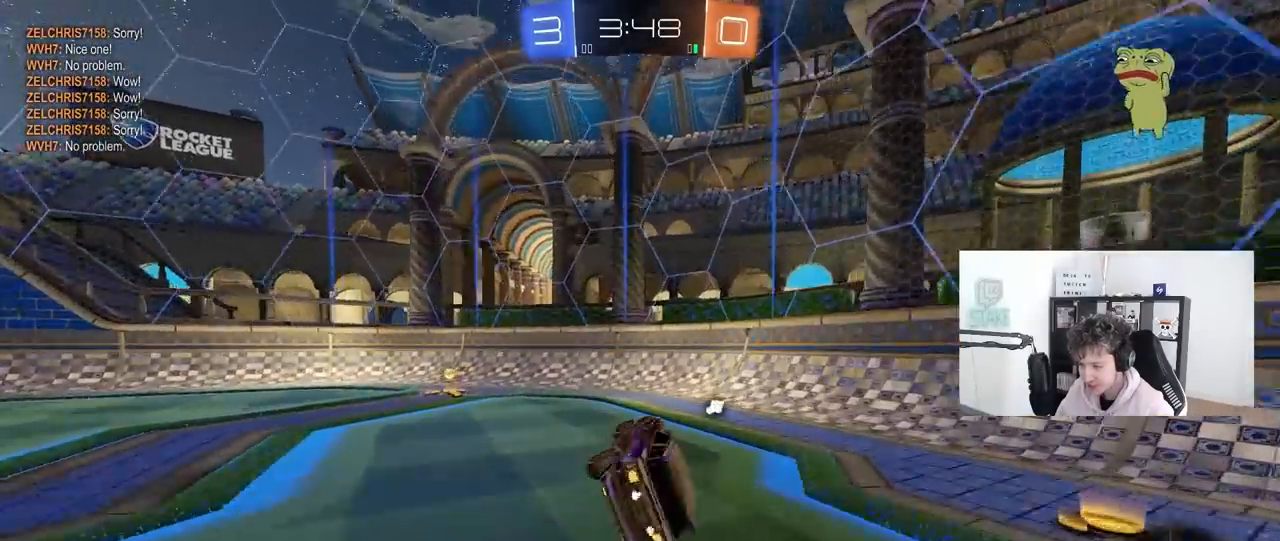
{"keys": ["a", "w"], "mouse": ["left"], "mouse_move": "still", "events": [[67, "shift", "up"], [150, "a", "up"], [200, "space", "down"], [250, "a", "down"], [300, "w", "down"], [350, "space", "up"], [383, "mouse_left", "down"]]}
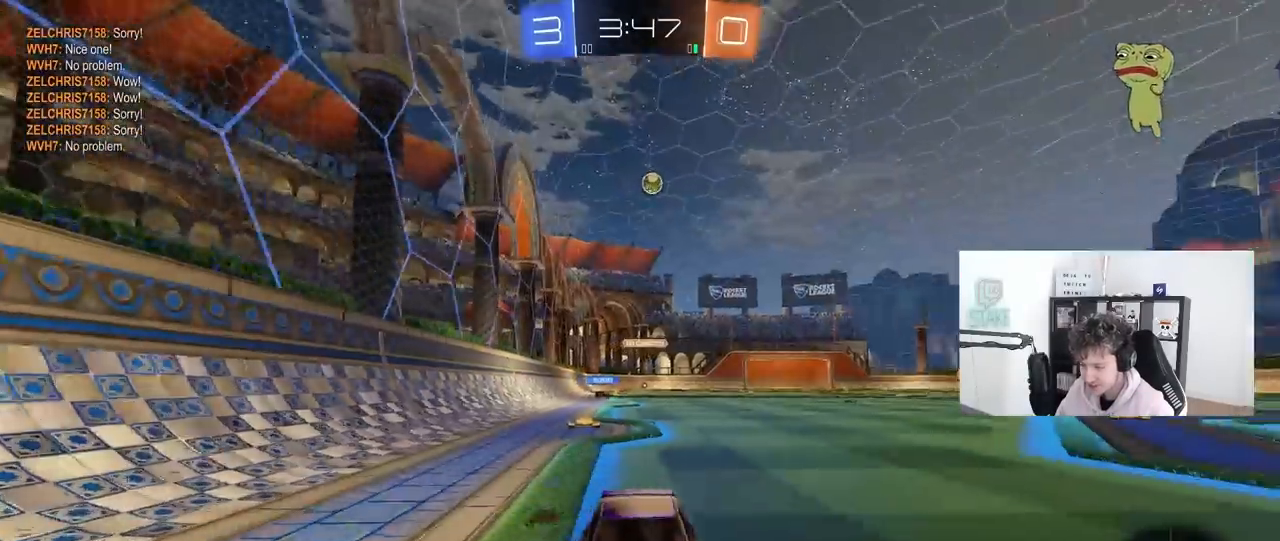
{"keys": ["a", "w"], "mouse": ["left"], "mouse_move": "still", "events": [[167, "shift", "down"], [317, "shift", "up"]]}
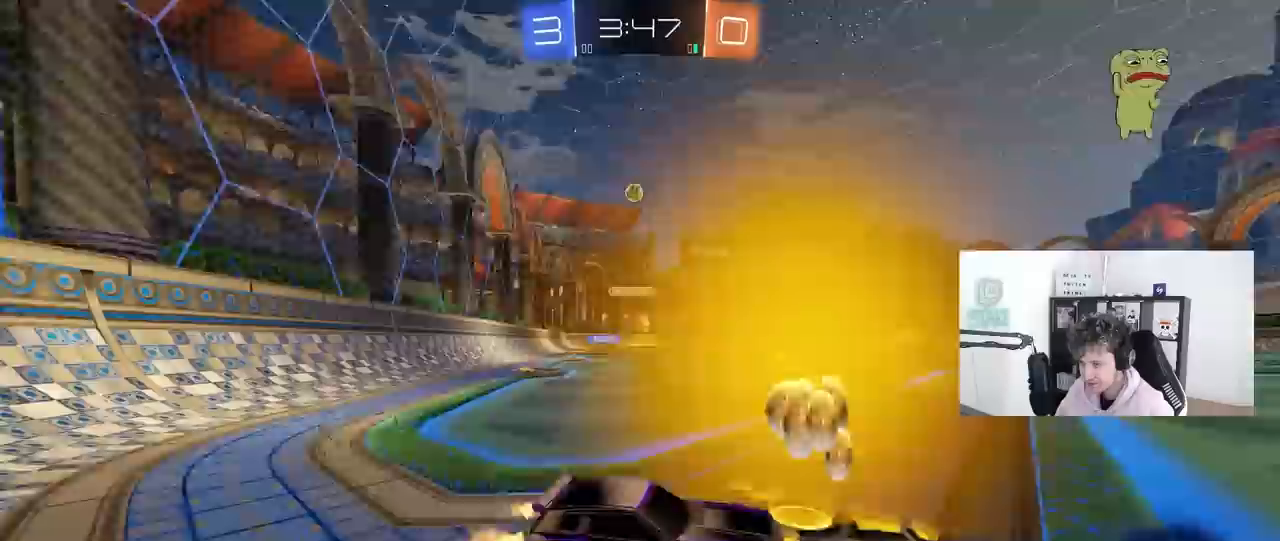
{"keys": ["w"], "mouse": ["left"], "mouse_move": "still", "events": [[467, "a", "up"]]}
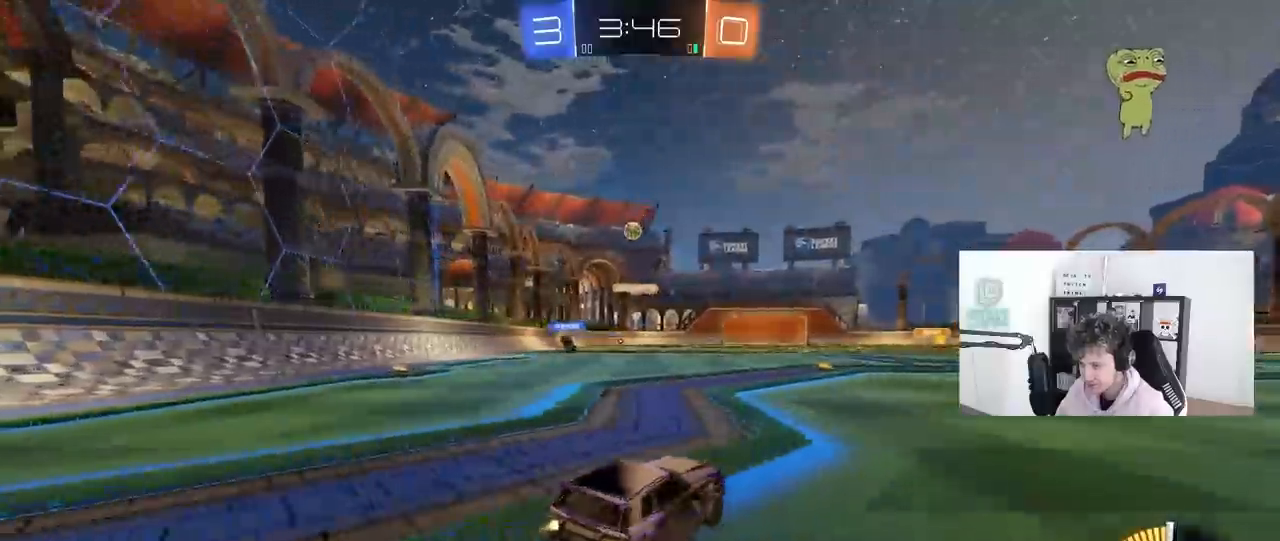
{"keys": ["w"], "mouse": [], "mouse_move": "still", "events": [[150, "mouse_left", "up"]]}
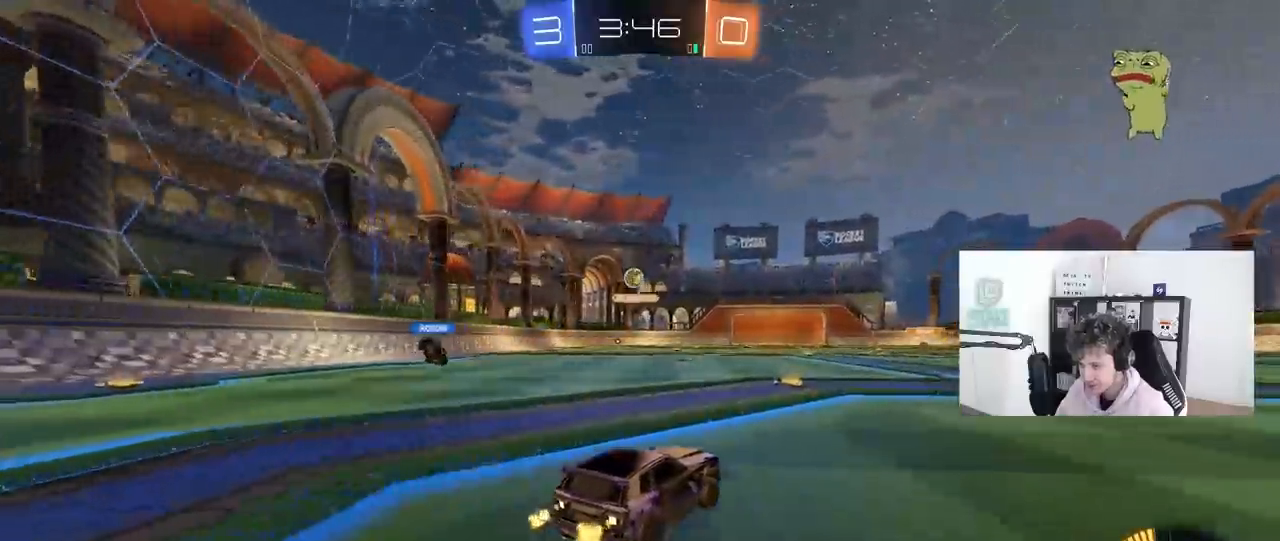
{"keys": ["w"], "mouse": [], "mouse_move": "still", "events": [[33, "a", "down"], [117, "mouse_left", "down"], [217, "a", "up"], [317, "a", "down"], [400, "mouse_left", "up"], [450, "a", "up"]]}
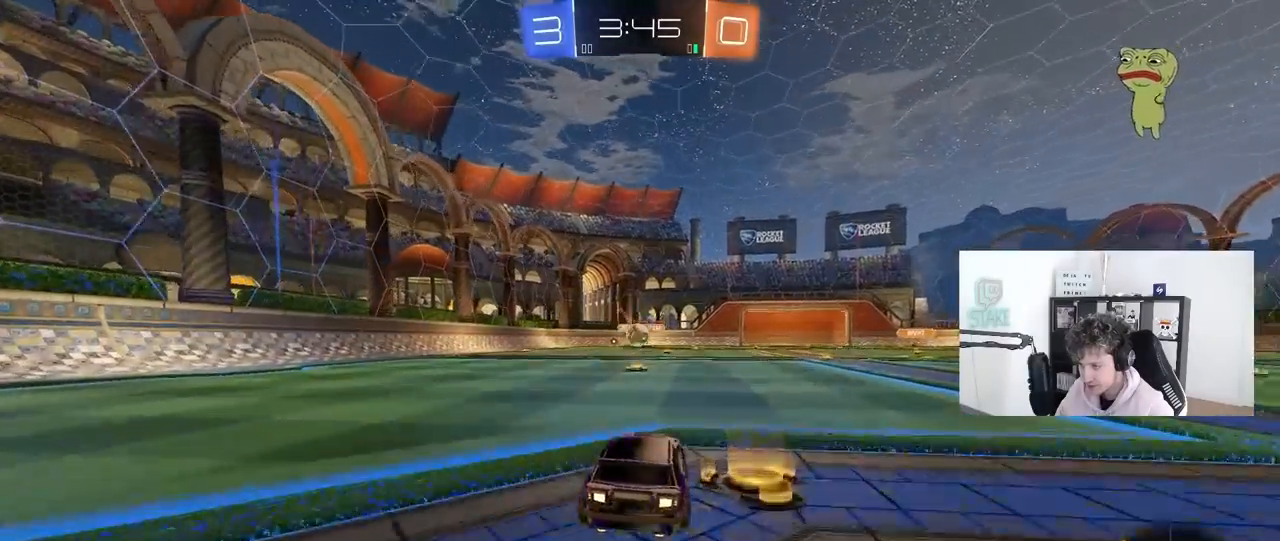
{"keys": ["d", "s"], "mouse": ["left", "right"], "mouse_move": "down-left", "events": [[317, "mouse_left", "down"], [317, "mouse_right", "down"], [317, "w", "up"], [367, "d", "down"], [417, "s", "down"]]}
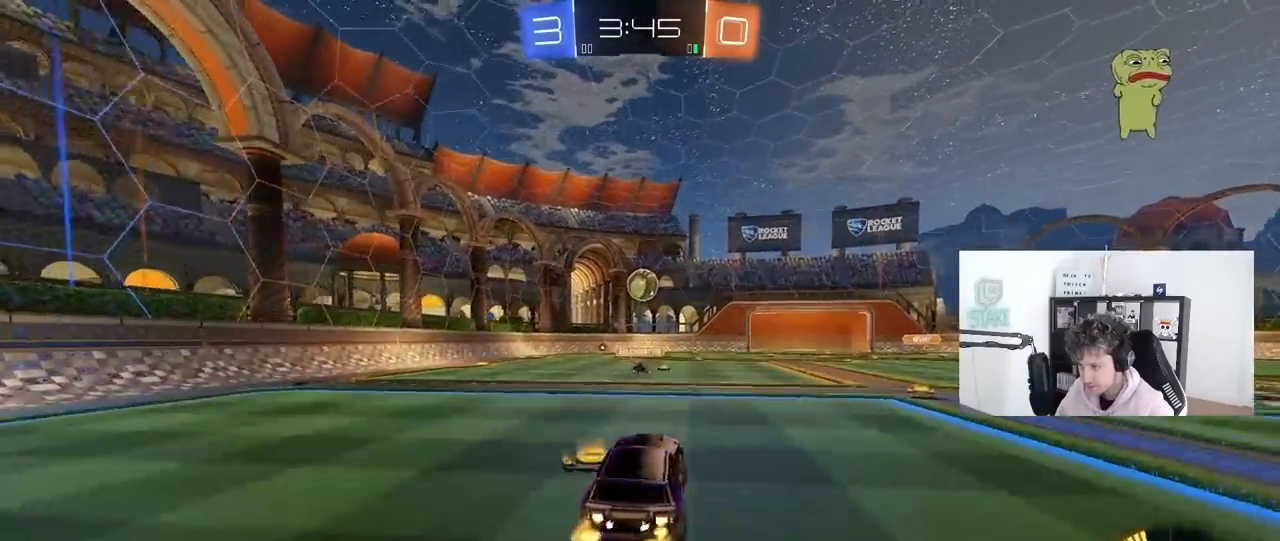
{"keys": ["a", "d", "w"], "mouse": ["left"], "mouse_move": "still", "events": [[67, "d", "up"], [67, "mouse_right", "up"], [67, "s", "up"], [100, "mouse_right", "down"], [150, "a", "down"], [150, "s", "down"], [250, "s", "up"], [300, "mouse_right", "up"], [350, "a", "up"], [350, "d", "down"], [383, "w", "down"], [483, "a", "down"]]}
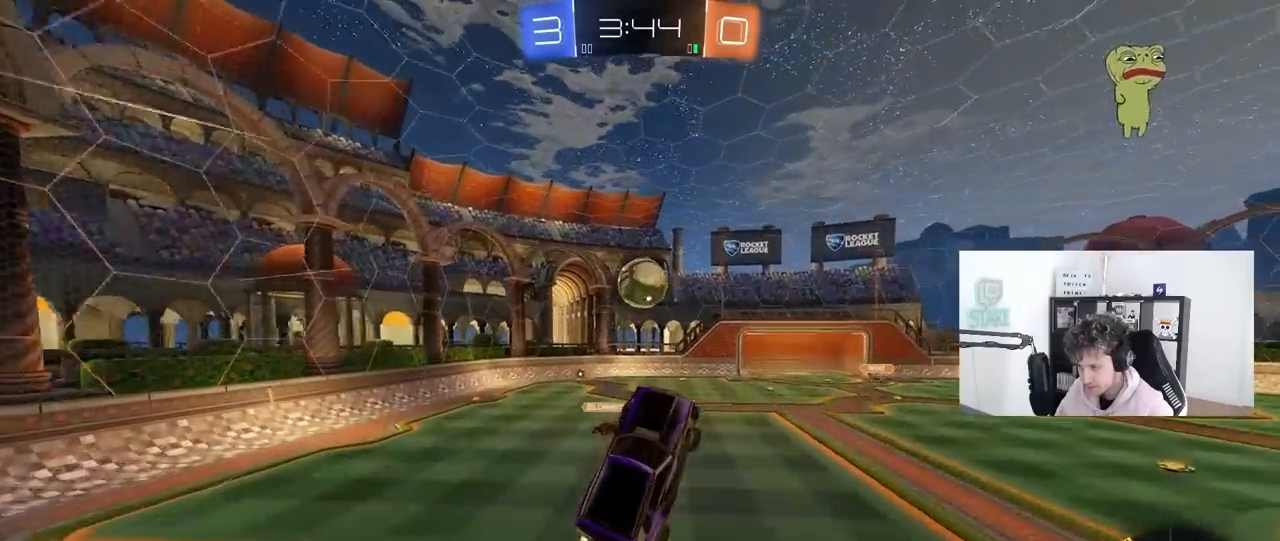
{"keys": ["d", "s"], "mouse": ["left"], "mouse_move": "still", "events": [[33, "d", "up"], [67, "mouse_left", "up"], [117, "w", "up"], [267, "mouse_left", "down"], [317, "w", "down"], [350, "a", "up"], [400, "w", "up"], [450, "d", "down"], [500, "s", "down"]]}
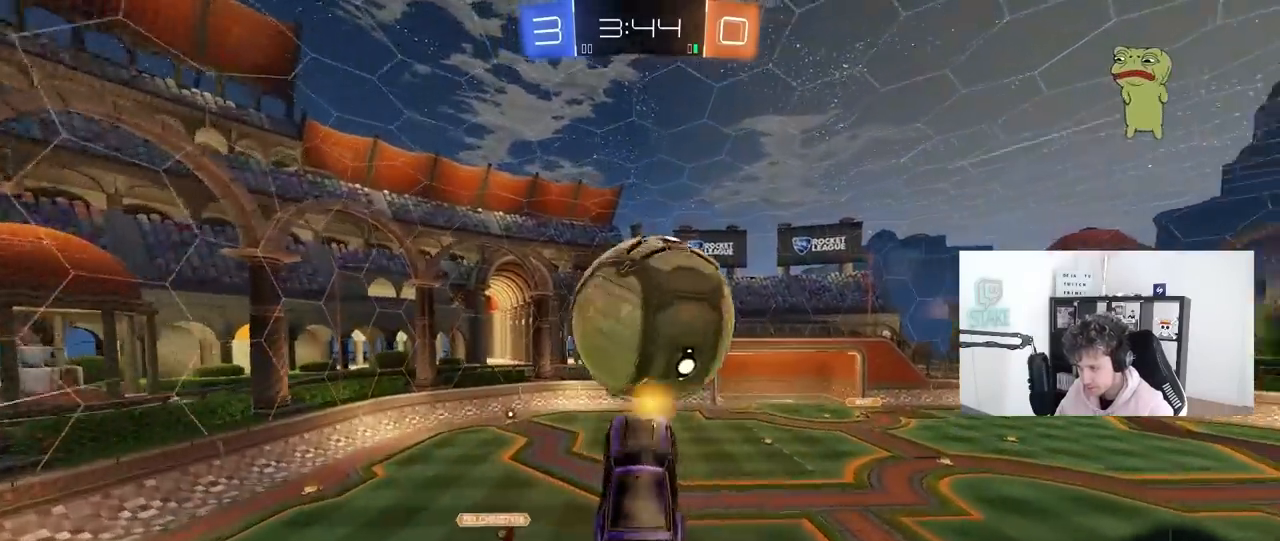
{"keys": ["a", "w"], "mouse": ["left"], "mouse_move": "still", "events": [[50, "shift", "down"], [133, "s", "up"], [233, "d", "up"], [283, "a", "down"], [283, "w", "down"], [417, "shift", "up"]]}
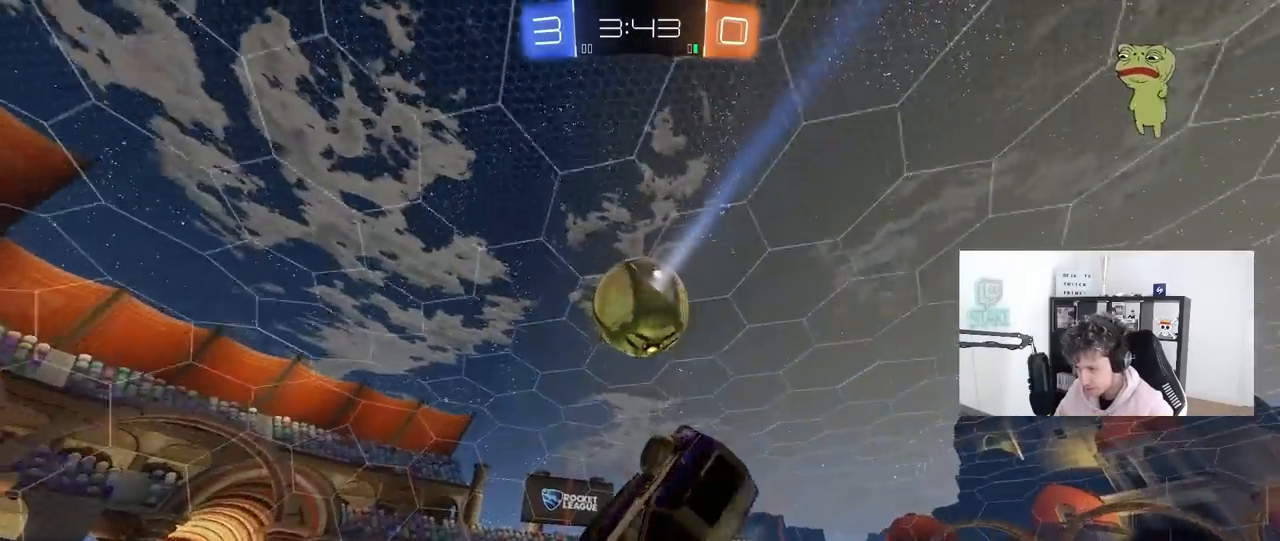
{"keys": [], "mouse": ["left"], "mouse_move": "still", "events": [[17, "w", "up"], [117, "mouse_left", "up"], [150, "a", "up"], [433, "mouse_left", "down"]]}
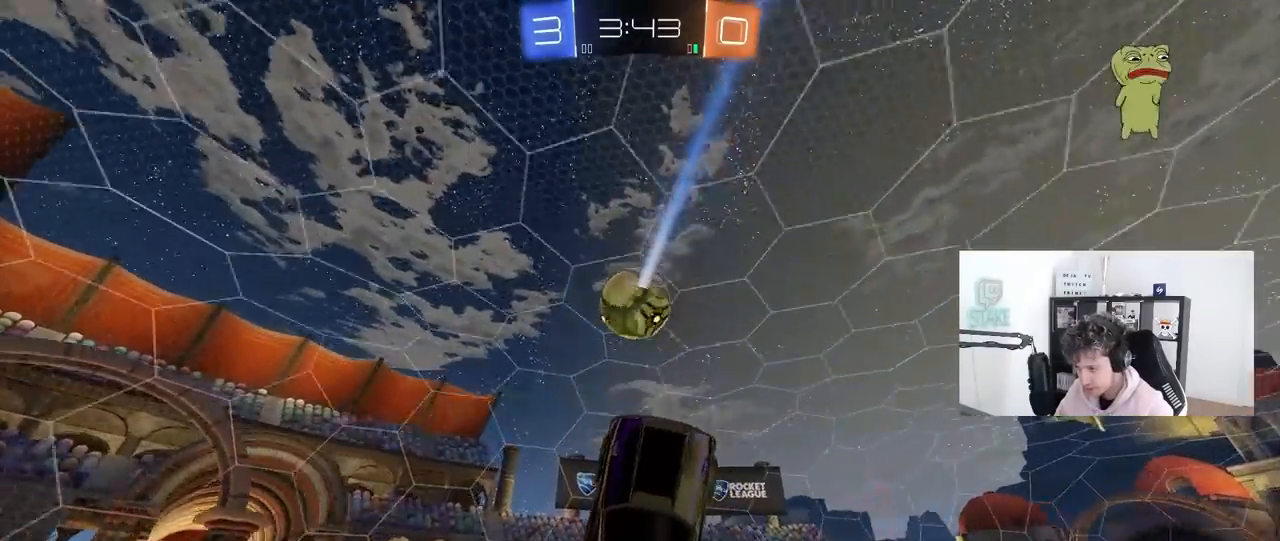
{"keys": [], "mouse": ["left"], "mouse_move": "still", "events": [[33, "d", "down"], [33, "mouse_left", "up"], [67, "s", "down"], [217, "s", "up"], [350, "d", "up"], [500, "mouse_left", "down"]]}
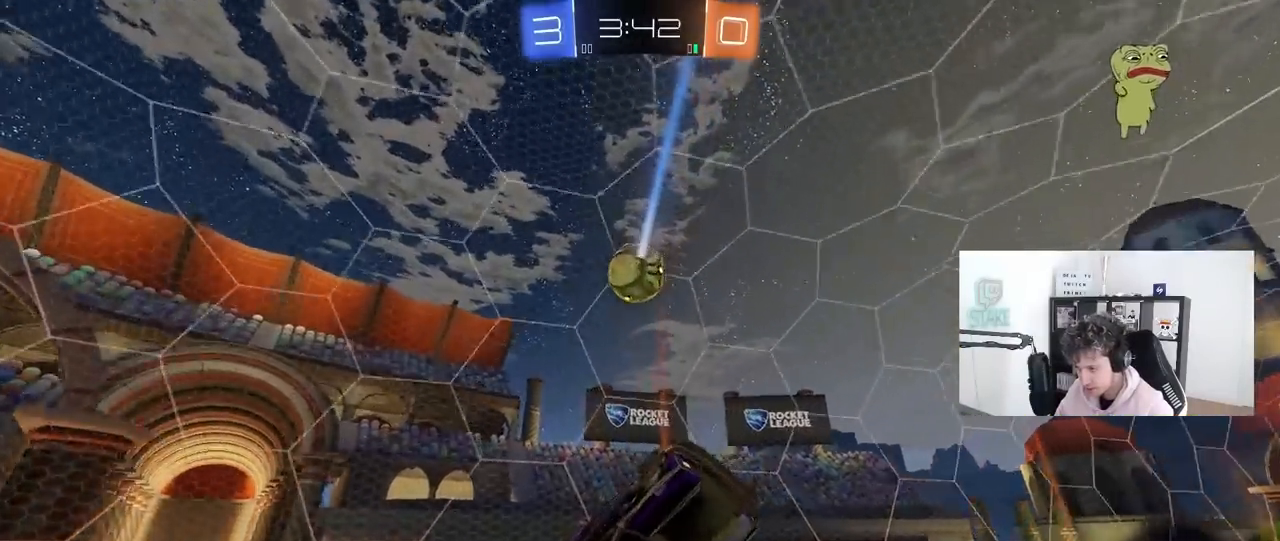
{"keys": ["d"], "mouse": [], "mouse_move": "still", "events": [[133, "w", "down"], [283, "w", "up"], [367, "d", "down"], [367, "mouse_left", "up"]]}
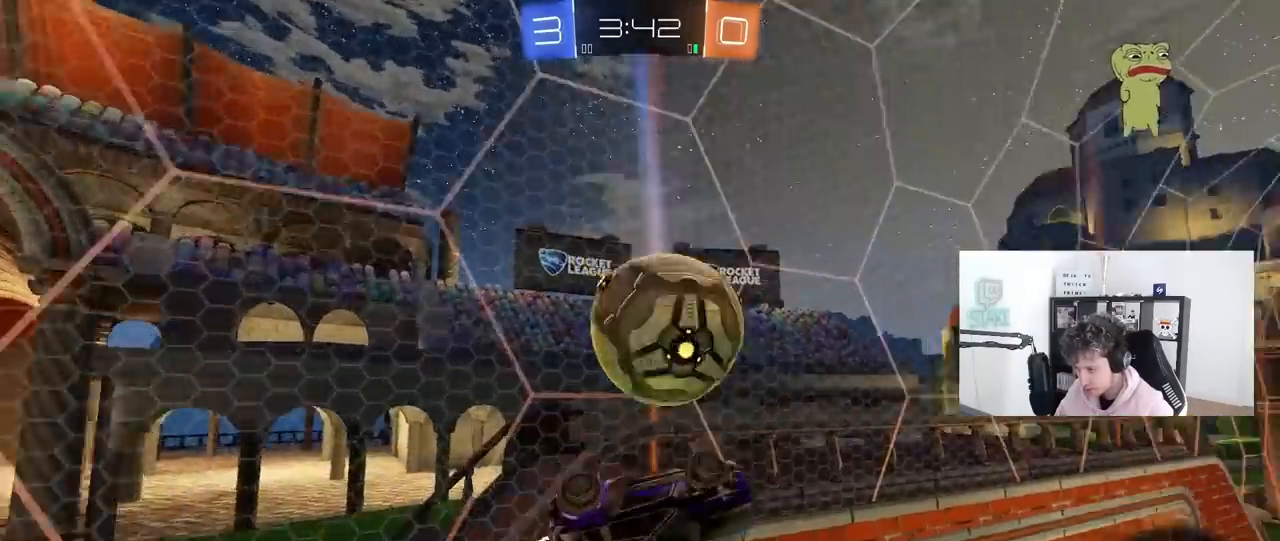
{"keys": ["a", "w"], "mouse": [], "mouse_move": "still", "events": [[150, "a", "down"], [150, "d", "up"], [150, "shift", "down"], [200, "w", "down"], [483, "shift", "up"]]}
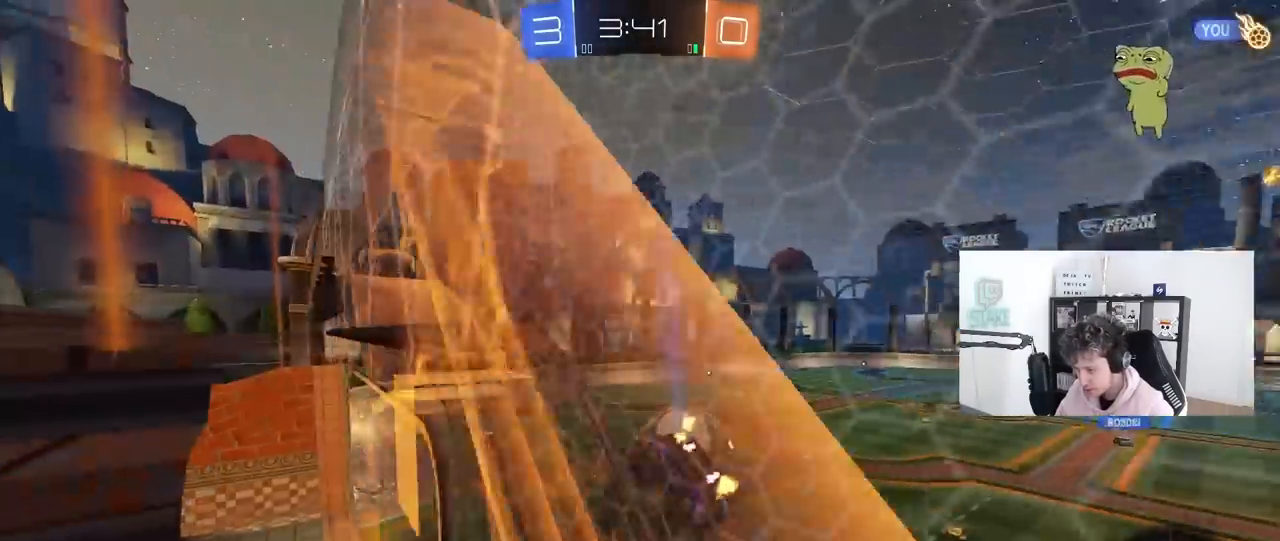
{"keys": ["d", "s"], "mouse": ["left"], "mouse_move": "still", "events": [[67, "a", "up"], [67, "w", "up"], [117, "mouse_right", "down"], [167, "a", "down"], [167, "s", "down"], [167, "shift", "down"], [333, "mouse_right", "up"], [400, "d", "down"], [400, "mouse_left", "down"], [400, "shift", "up"], [450, "a", "up"]]}
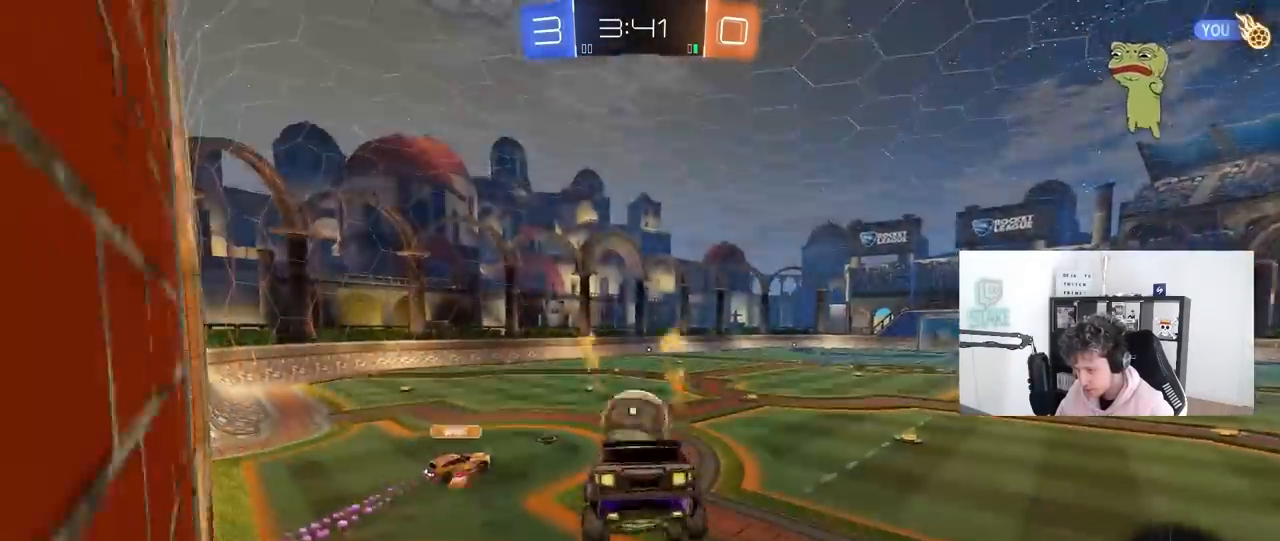
{"keys": ["a", "w"], "mouse": ["left"], "mouse_move": "still", "events": [[50, "s", "up"], [133, "w", "down"], [233, "mouse_right", "down"], [417, "d", "up"], [417, "mouse_right", "up"], [467, "a", "down"]]}
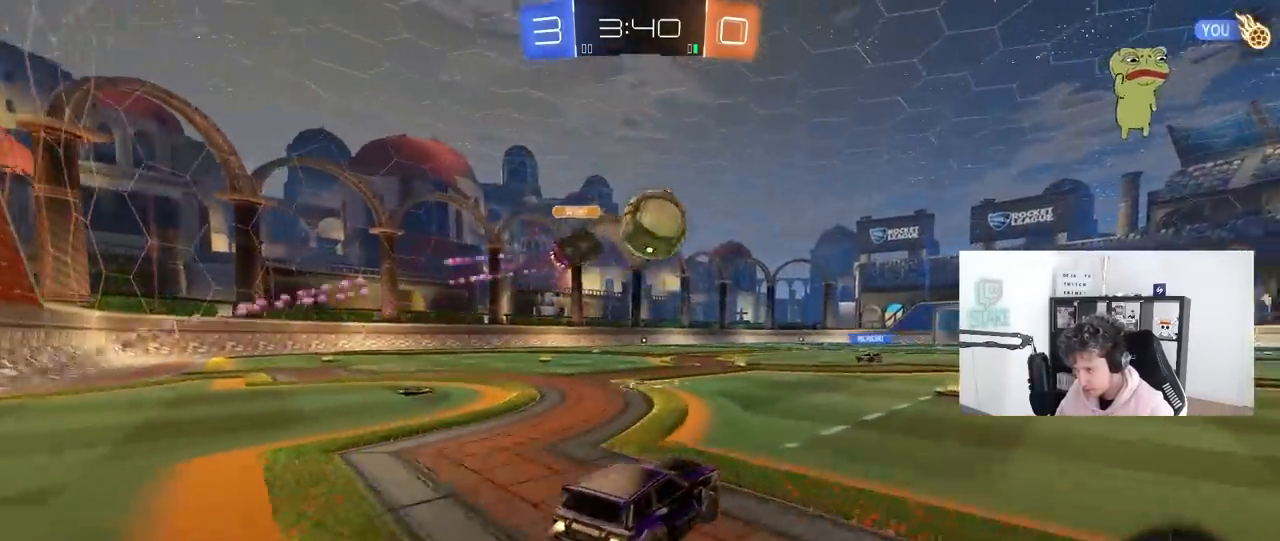
{"keys": ["d", "s", "shift"], "mouse": ["left"], "mouse_move": "still", "events": [[67, "a", "up"], [67, "d", "down"], [67, "mouse_right", "down"], [150, "mouse_right", "up"], [150, "shift", "down"], [200, "mouse_right", "down"], [300, "s", "down"], [300, "w", "up"], [433, "mouse_right", "up"]]}
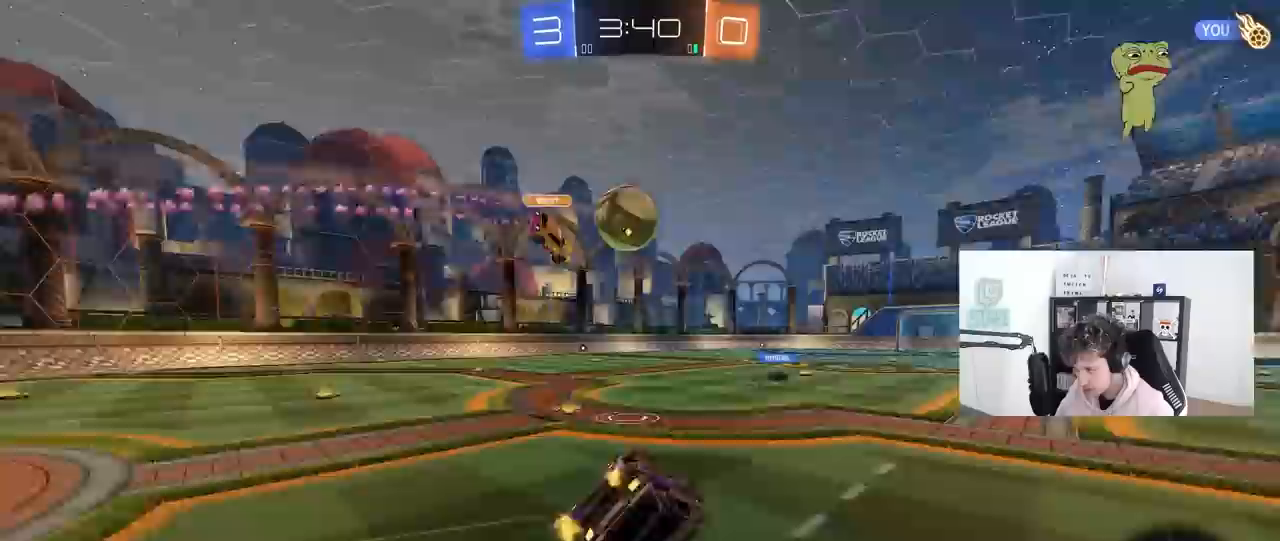
{"keys": ["d", "s"], "mouse": ["left"], "mouse_move": "still", "events": [[83, "s", "up"], [217, "s", "down"], [350, "mouse_right", "down"], [500, "mouse_right", "up"], [500, "shift", "up"]]}
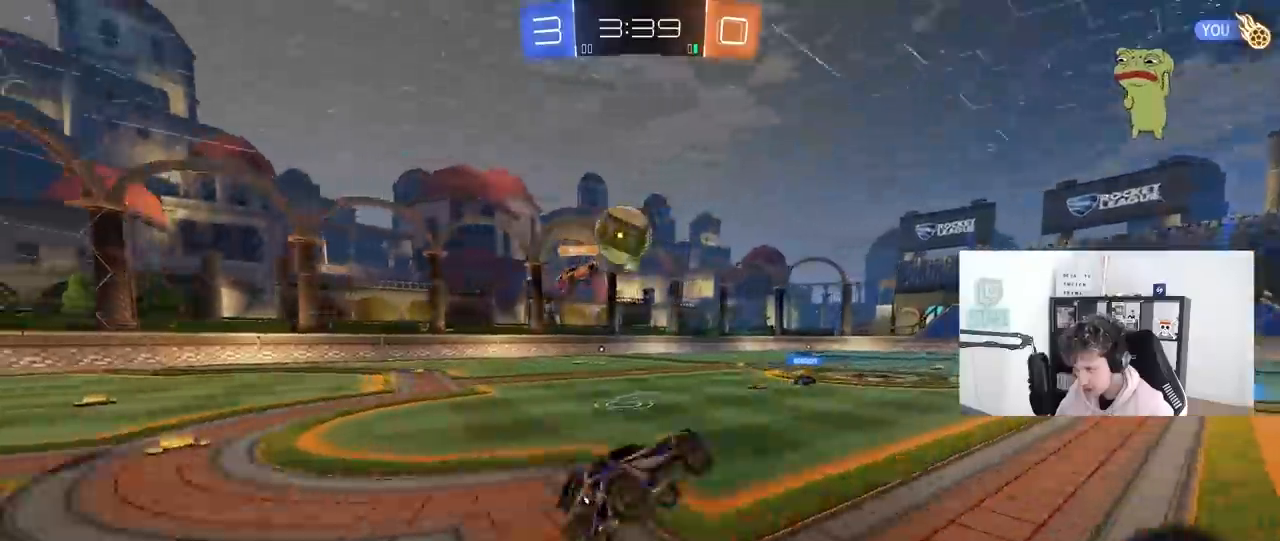
{"keys": ["w"], "mouse": [], "mouse_move": "still", "events": [[50, "s", "up"], [100, "d", "up"], [100, "mouse_left", "up"], [317, "w", "down"]]}
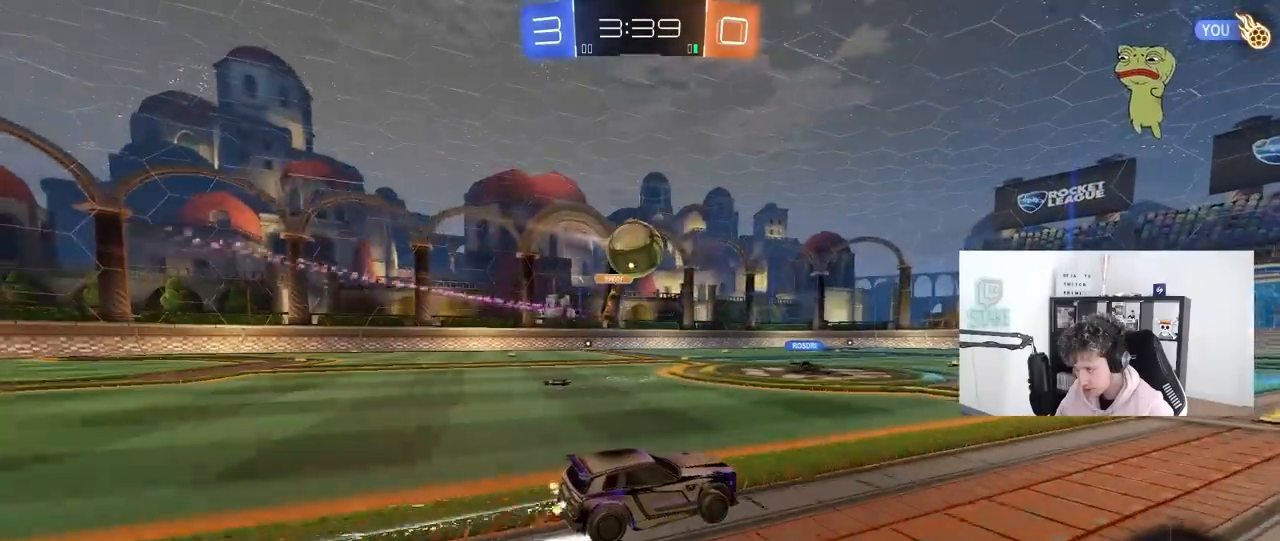
{"keys": ["w"], "mouse": [], "mouse_move": "still", "events": []}
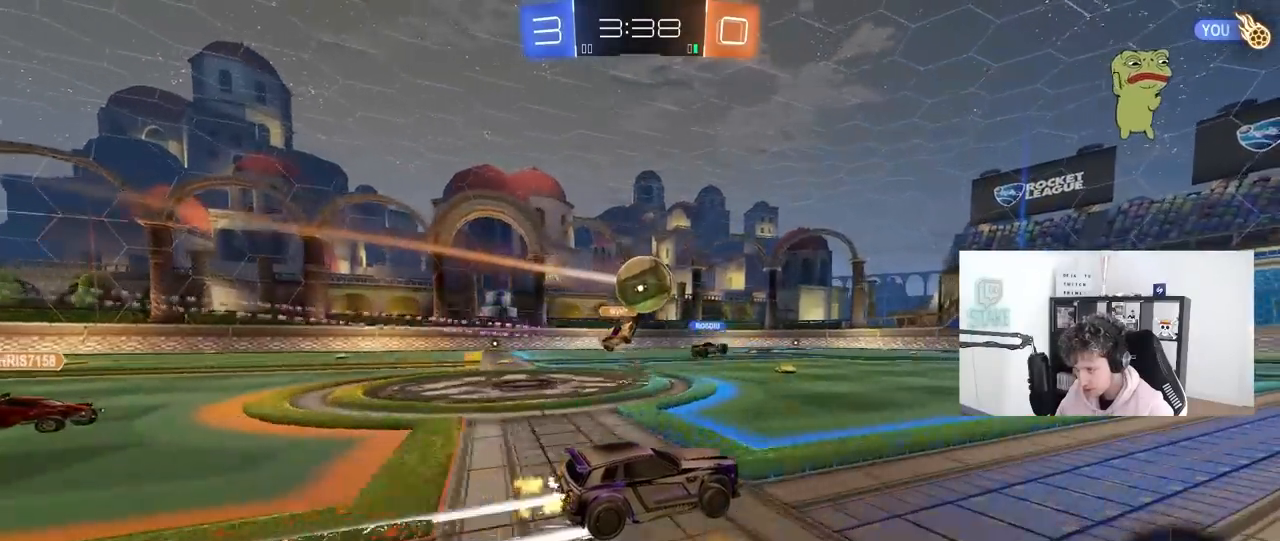
{"keys": ["w"], "mouse": [], "mouse_move": "still", "events": []}
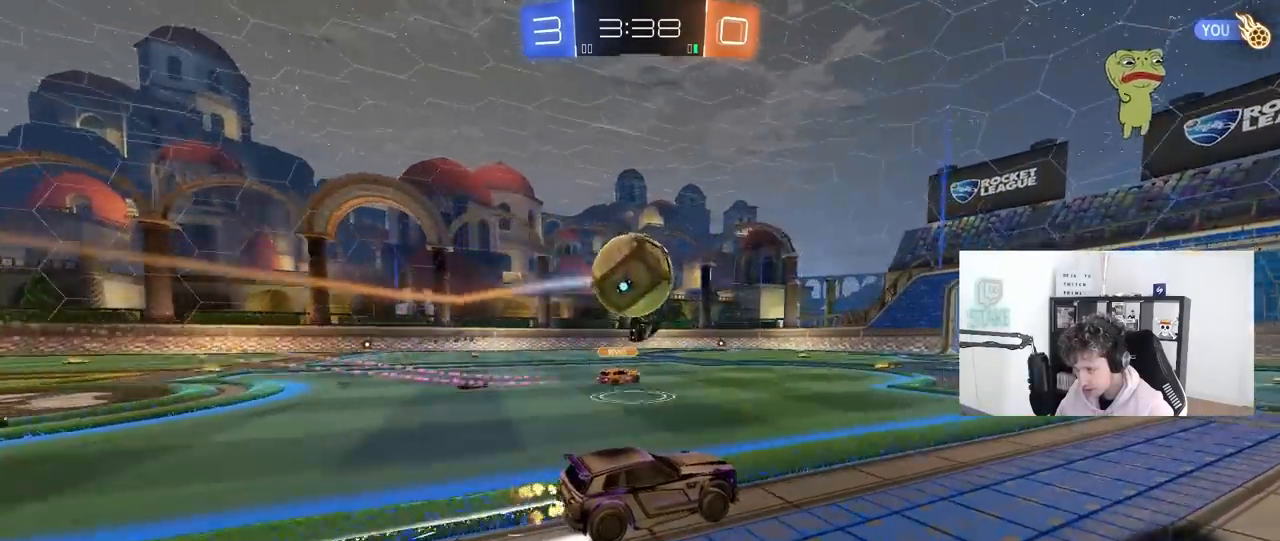
{"keys": ["d", "w"], "mouse": [], "mouse_move": "still", "events": [[50, "d", "down"], [100, "d", "up"], [133, "a", "down"], [183, "a", "up"], [183, "w", "up"], [233, "d", "down"], [367, "d", "up"], [417, "w", "down"], [467, "d", "down"]]}
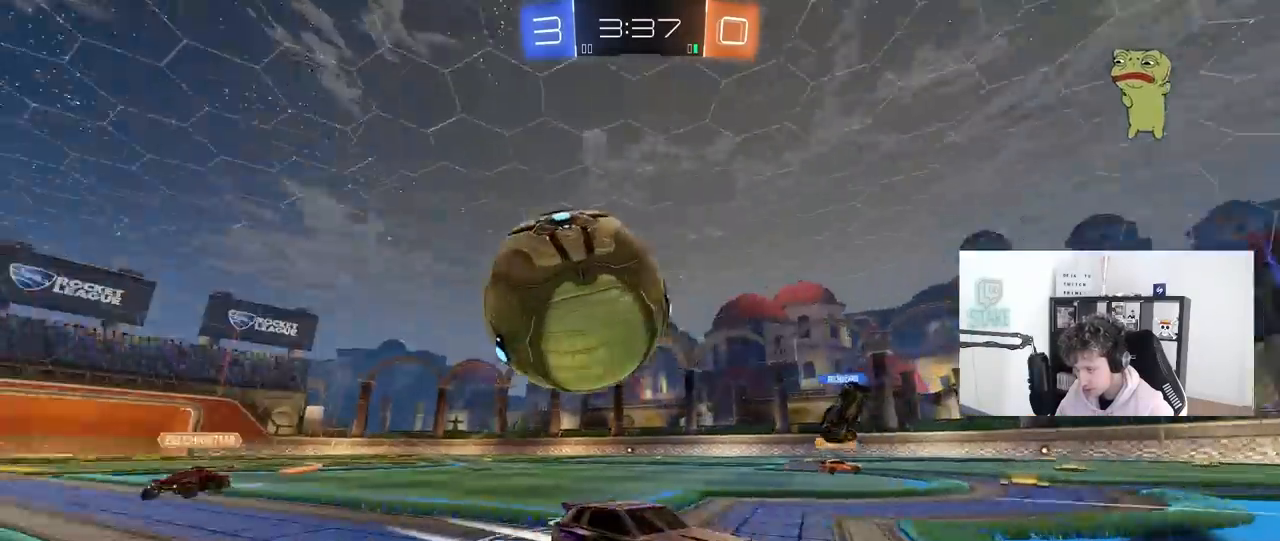
{"keys": ["w"], "mouse": [], "mouse_move": "still", "events": [[17, "mouse_left", "down"], [67, "space", "down"], [250, "space", "up"], [383, "d", "up"], [383, "mouse_left", "up"]]}
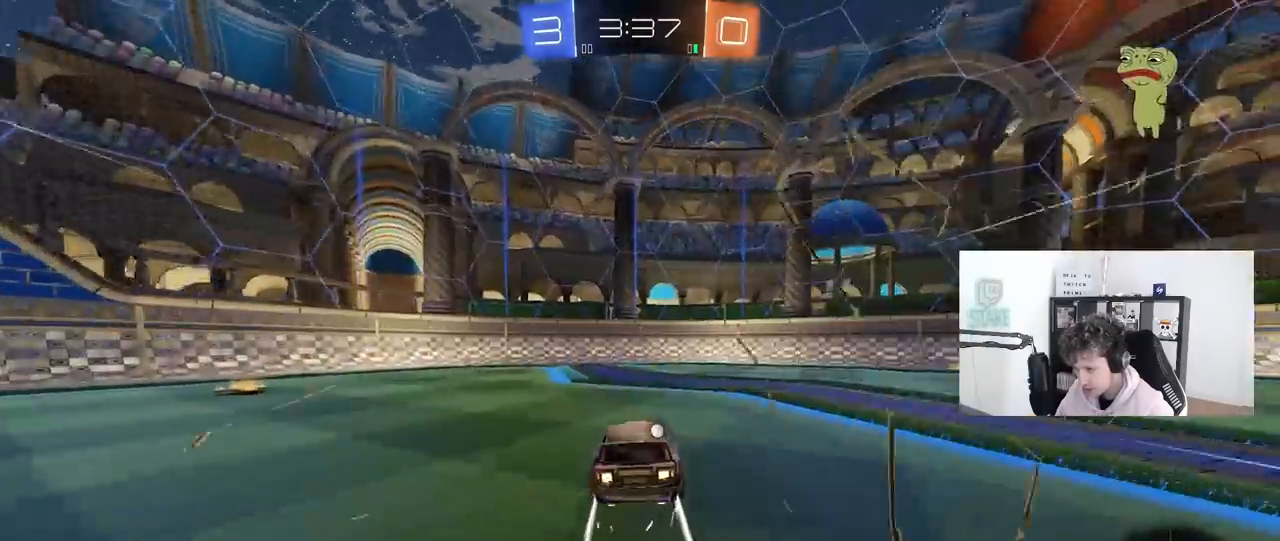
{"keys": ["a", "shift", "w"], "mouse": [], "mouse_move": "still", "events": [[67, "a", "down"], [167, "a", "up"], [217, "d", "down"], [267, "d", "up"], [317, "space", "down"], [450, "a", "down"], [450, "shift", "down"], [500, "space", "up"]]}